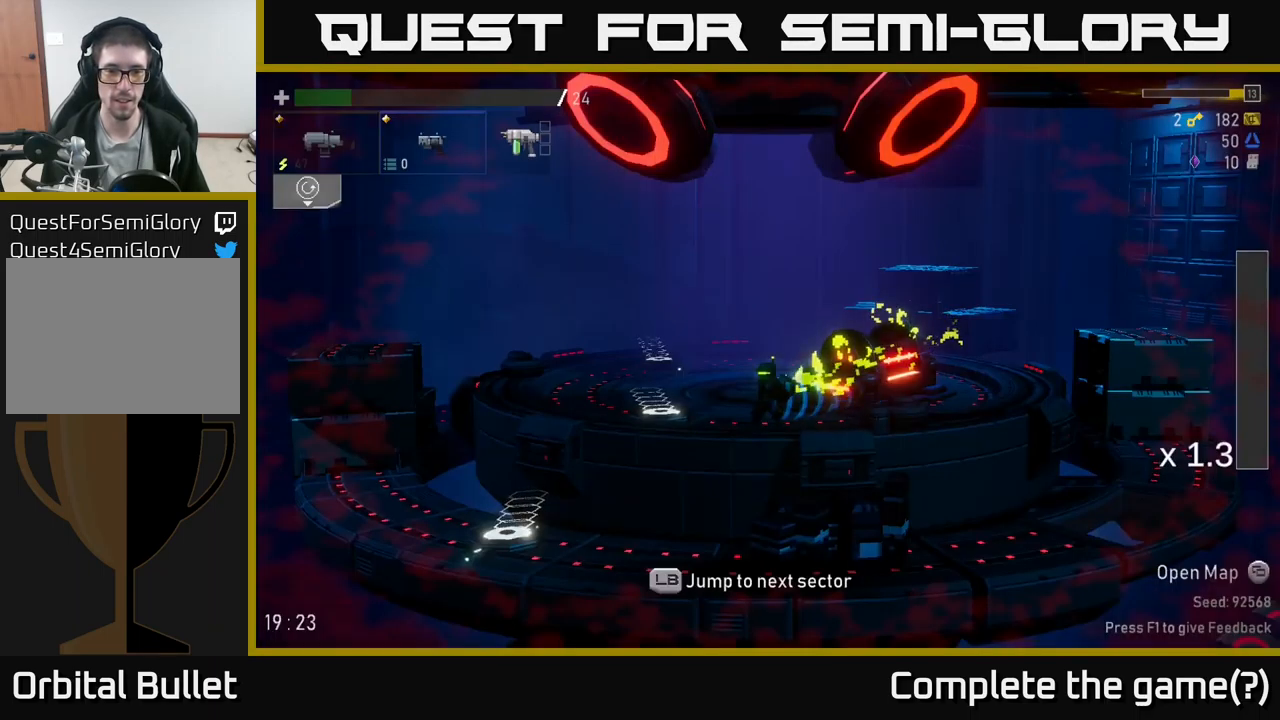
Gameplay with a controller (Xbox layout); each line is a JSON object with the inputs held at the frame after it. "events" lists button and stick changes between this image and that frame as [ms after this image, input, new state], when the widget could be followed in between.
{"buttons": ["L1"], "left_stick": "center", "right_stick": "center", "events": [[33, "left_stick", "left"], [283, "left_stick", "center"], [383, "L1", "down"]]}
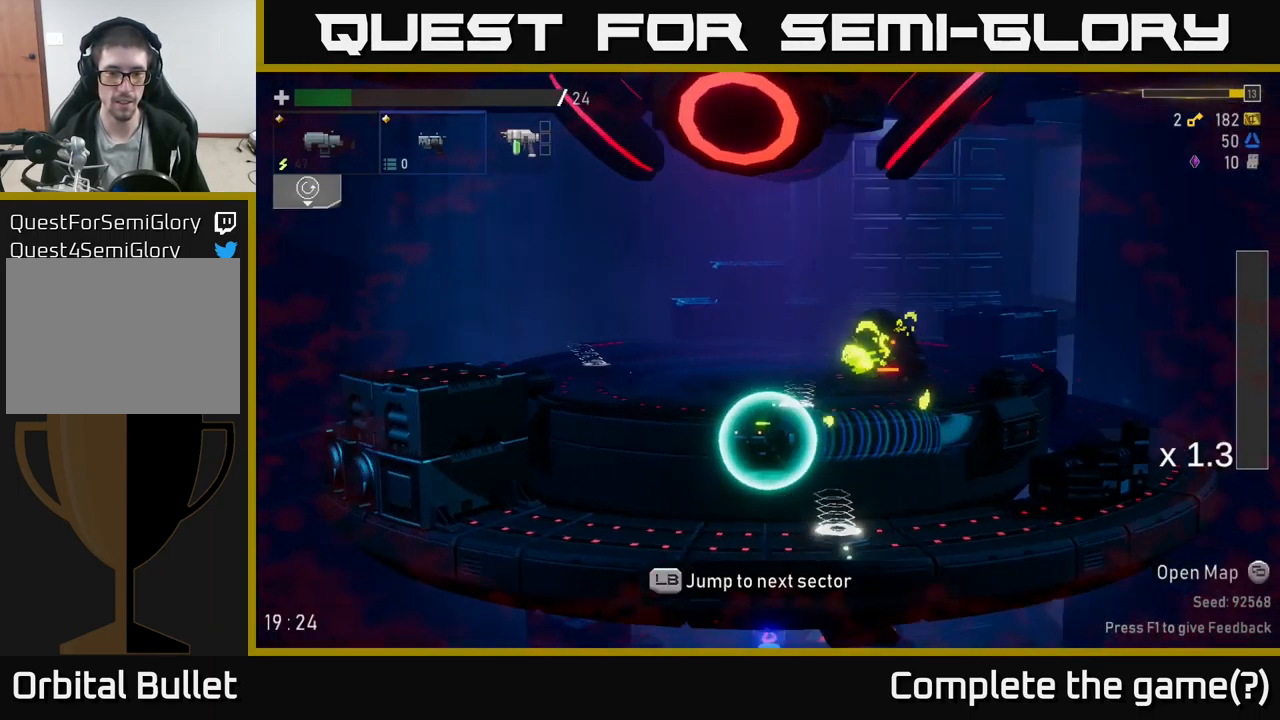
{"buttons": [], "left_stick": "center", "right_stick": "center", "events": [[33, "L1", "up"]]}
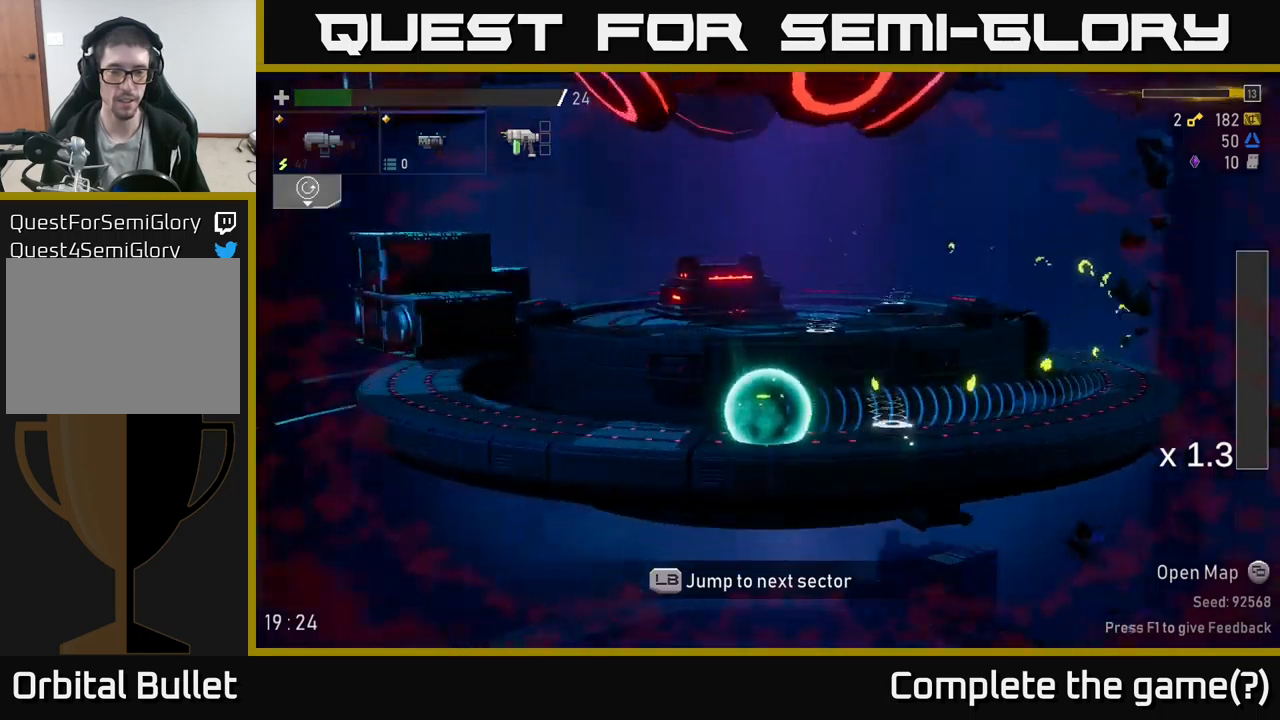
{"buttons": [], "left_stick": "center", "right_stick": "center", "events": []}
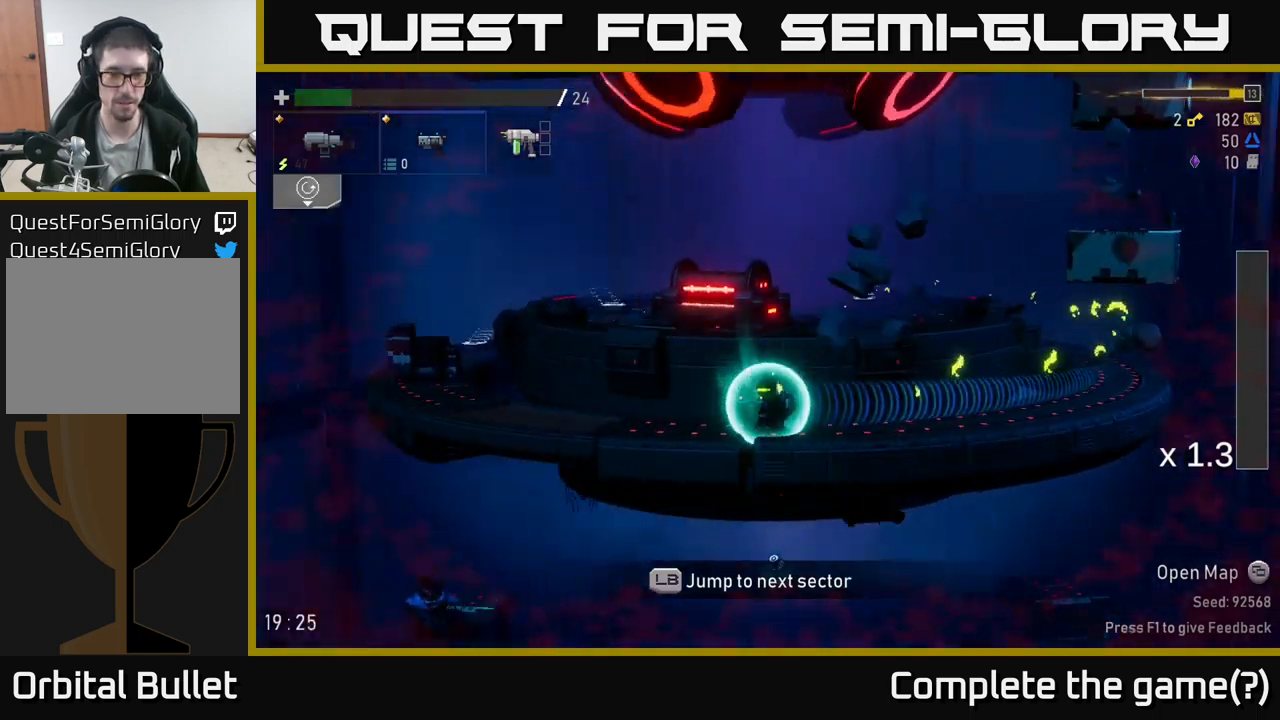
{"buttons": [], "left_stick": "center", "right_stick": "center", "events": []}
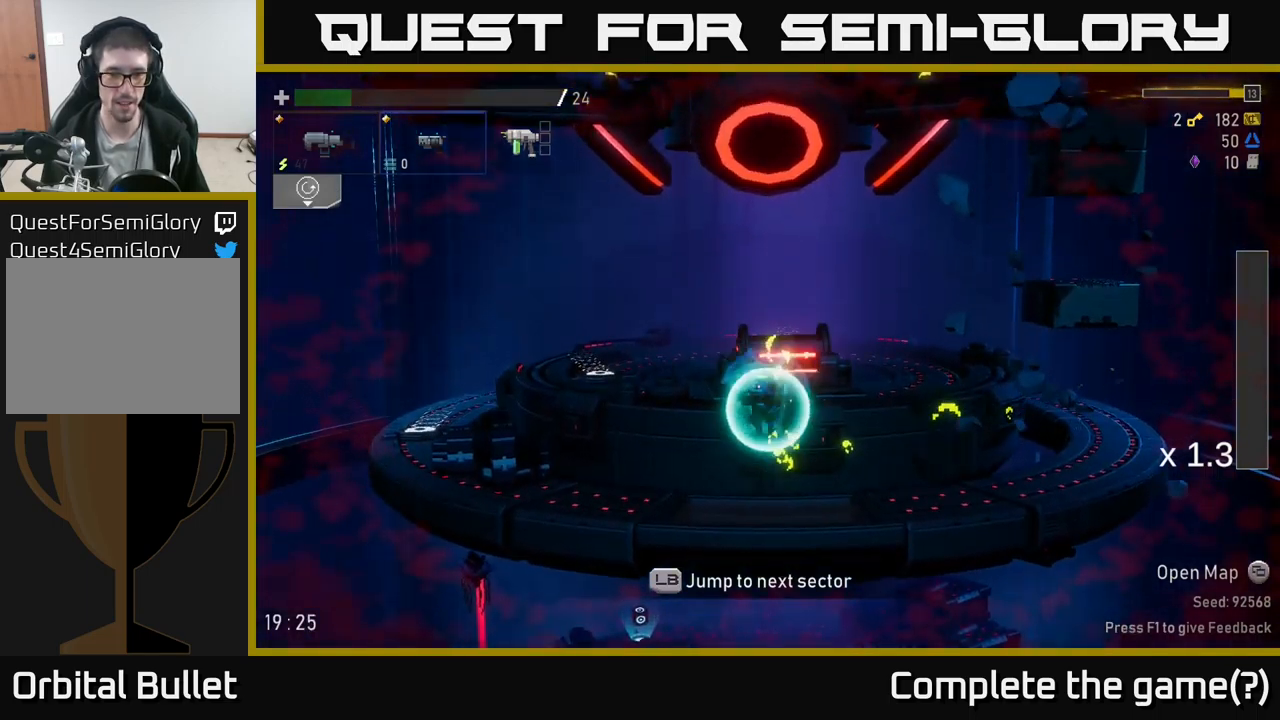
{"buttons": [], "left_stick": "center", "right_stick": "center", "events": []}
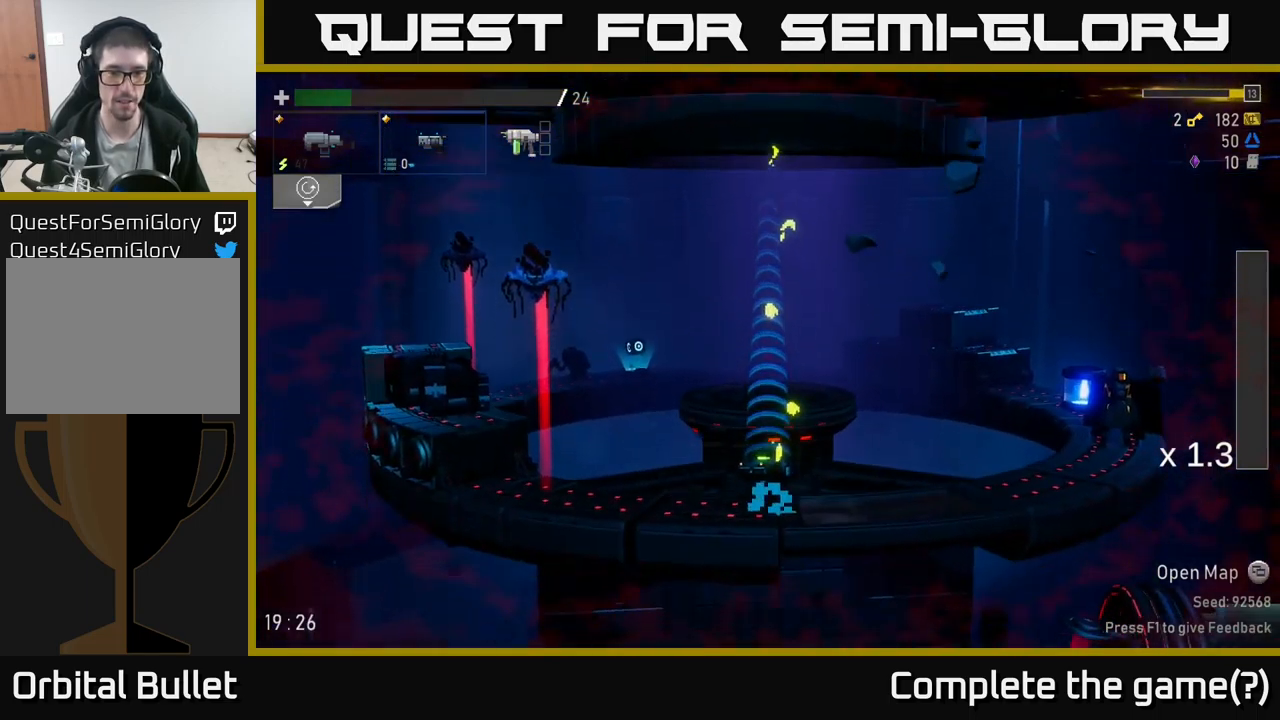
{"buttons": [], "left_stick": "center", "right_stick": "center", "events": [[200, "A", "down"], [334, "A", "up"]]}
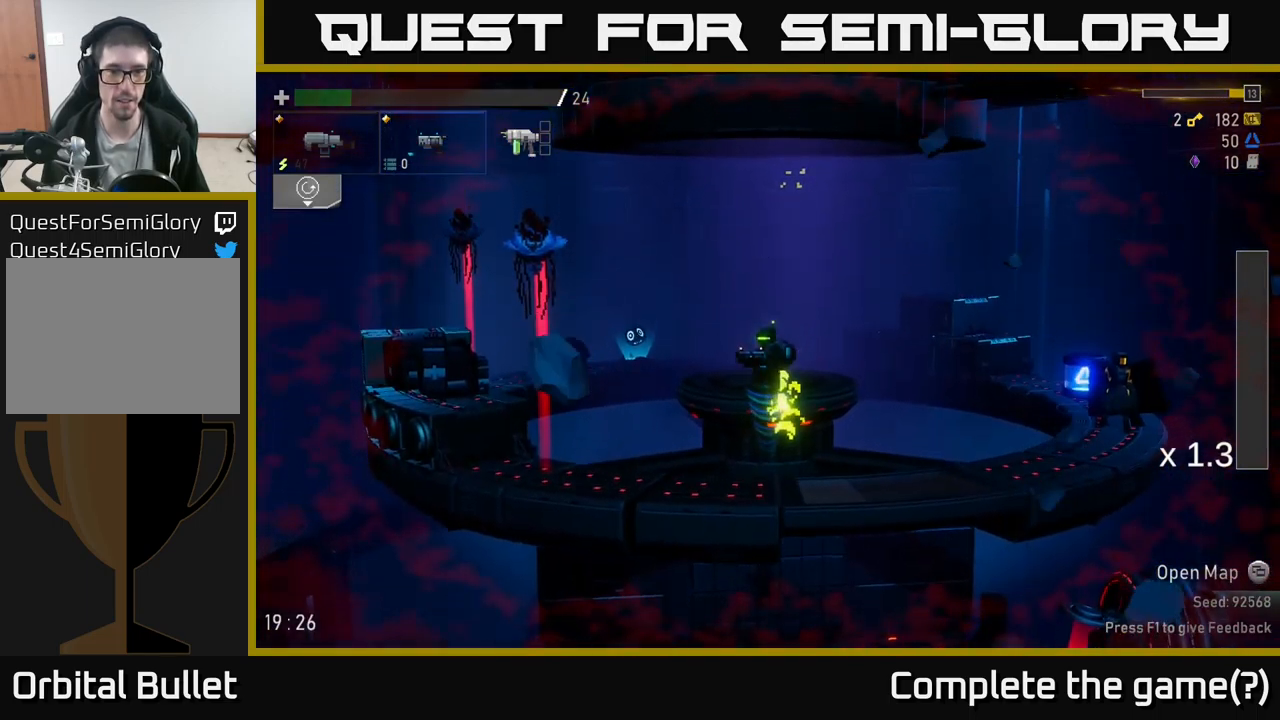
{"buttons": ["R2"], "left_stick": "center", "right_stick": "center", "events": [[50, "A", "down"], [234, "left_stick", "left"], [250, "A", "up"], [250, "R2", "down"], [350, "left_stick", "center"], [417, "R2", "up"], [500, "R2", "down"]]}
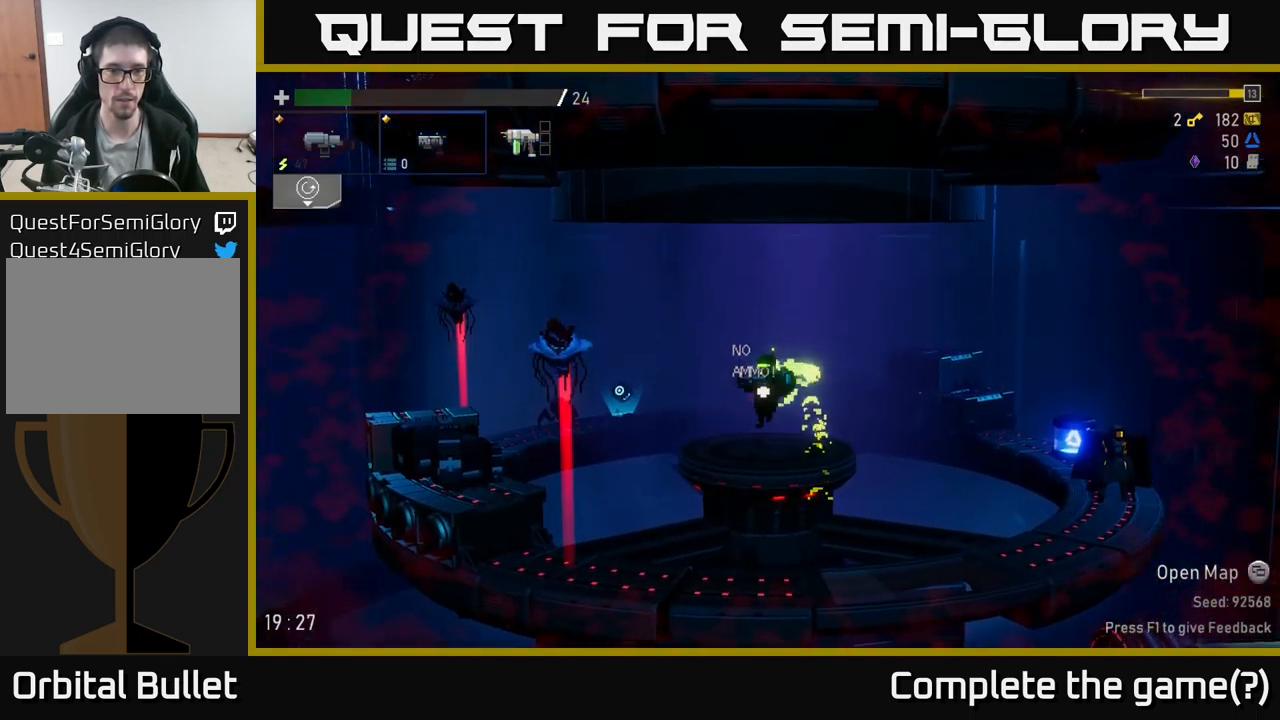
{"buttons": [], "left_stick": "center", "right_stick": "center", "events": [[117, "R2", "up"], [184, "A", "down"], [317, "R2", "down"], [384, "A", "up"], [400, "R2", "up"]]}
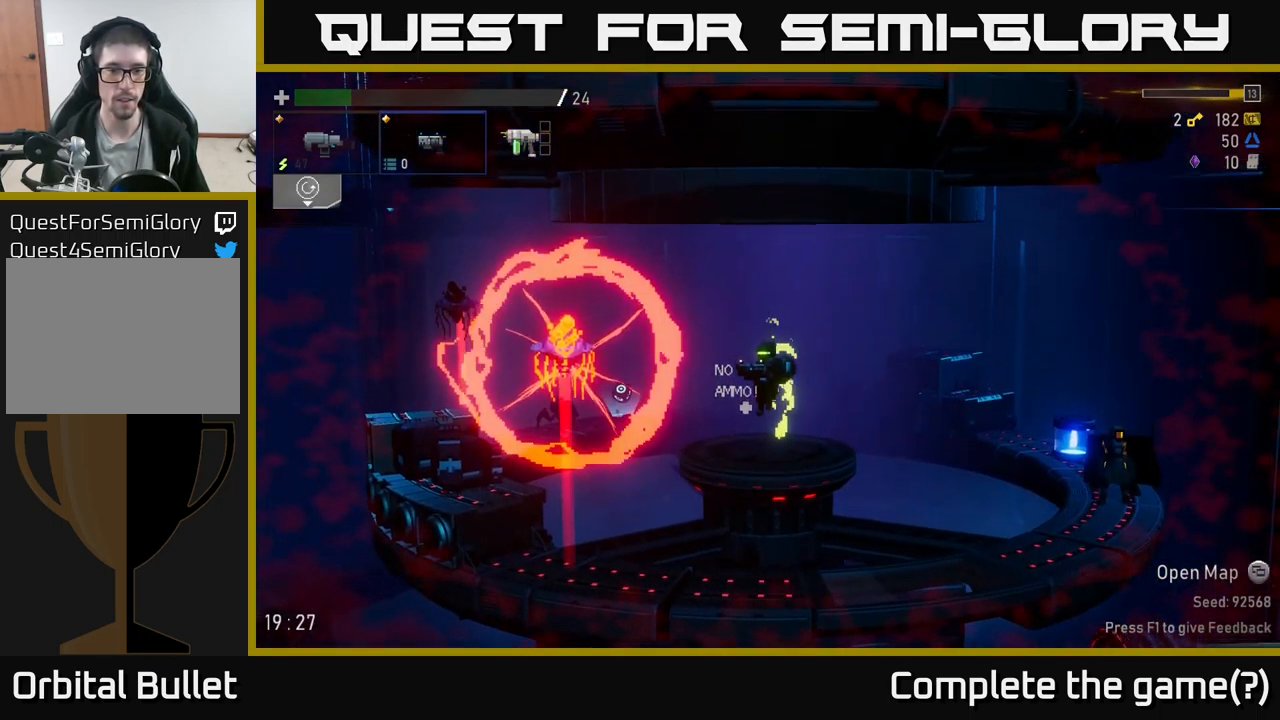
{"buttons": [], "left_stick": "right", "right_stick": "center", "events": [[17, "L2", "down"], [117, "L2", "up"], [150, "R2", "down"], [267, "R2", "up"], [334, "R2", "down"], [334, "left_stick", "right"], [434, "R2", "up"]]}
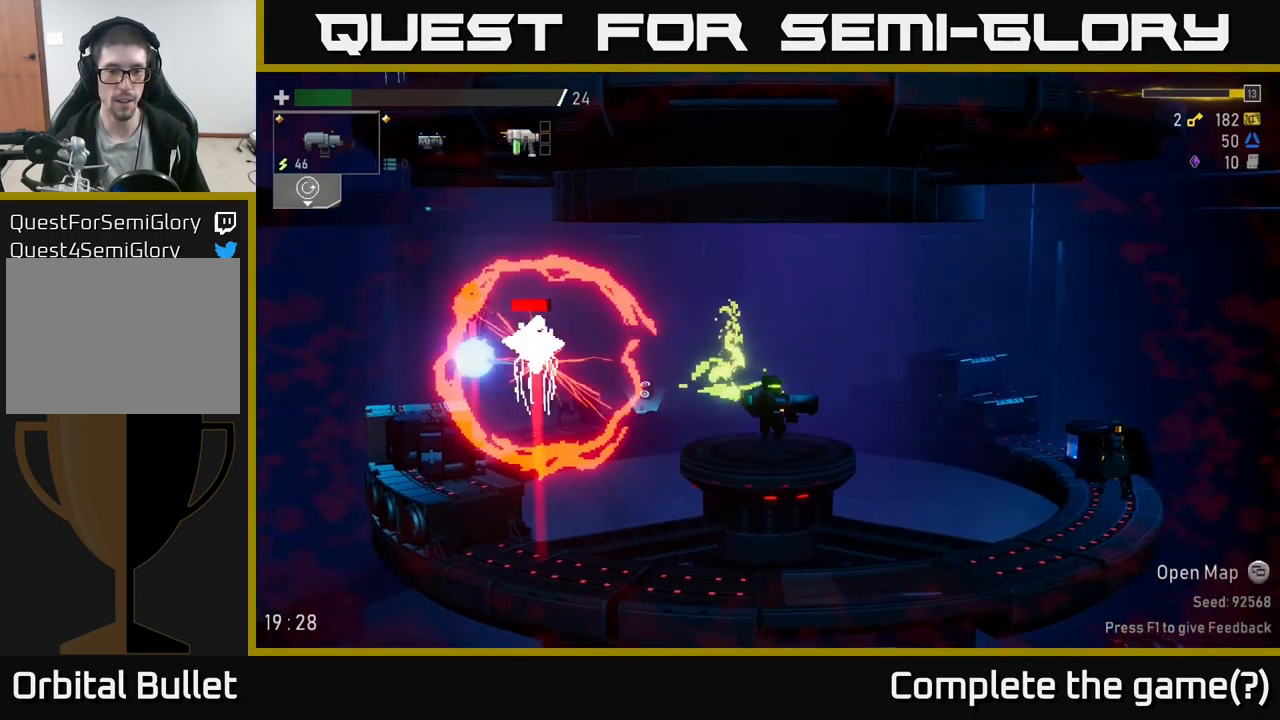
{"buttons": [], "left_stick": "right", "right_stick": "center", "events": [[17, "R2", "down"], [150, "R2", "up"], [234, "left_stick", "left"], [367, "left_stick", "center"], [434, "left_stick", "right"]]}
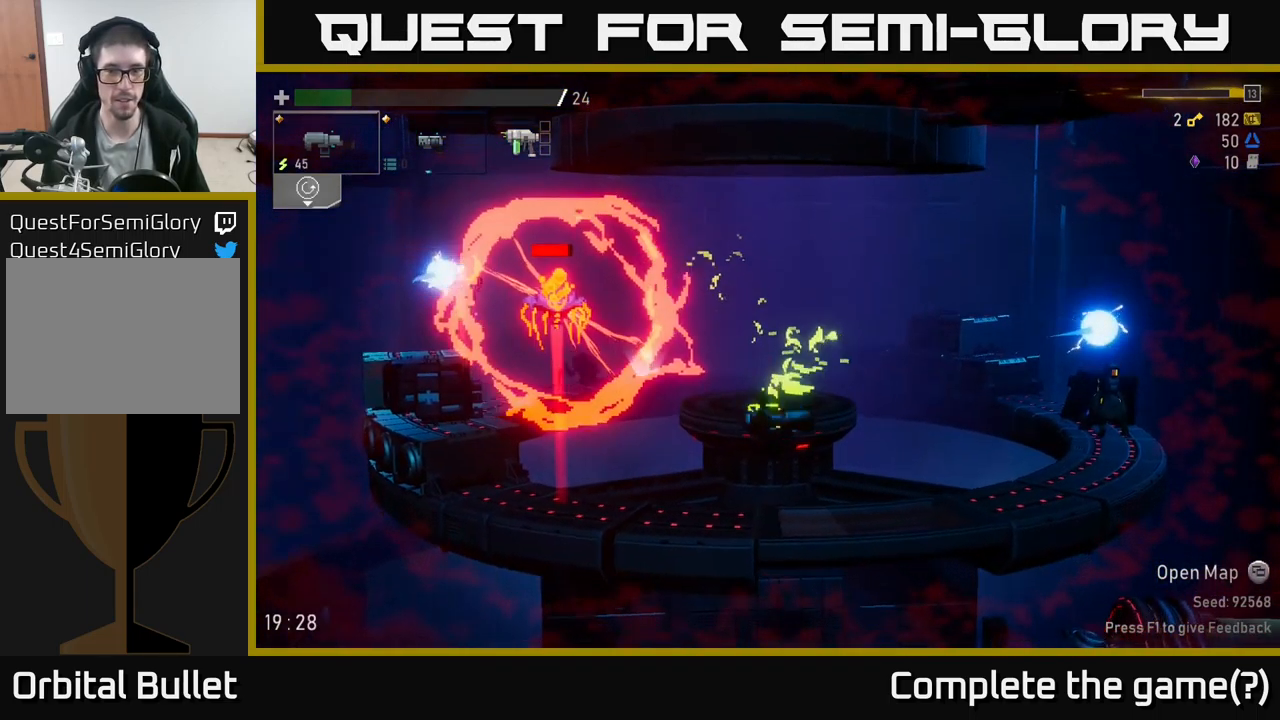
{"buttons": [], "left_stick": "right", "right_stick": "center", "events": [[84, "R2", "down"], [167, "R2", "up"], [300, "R2", "down"], [434, "R2", "up"]]}
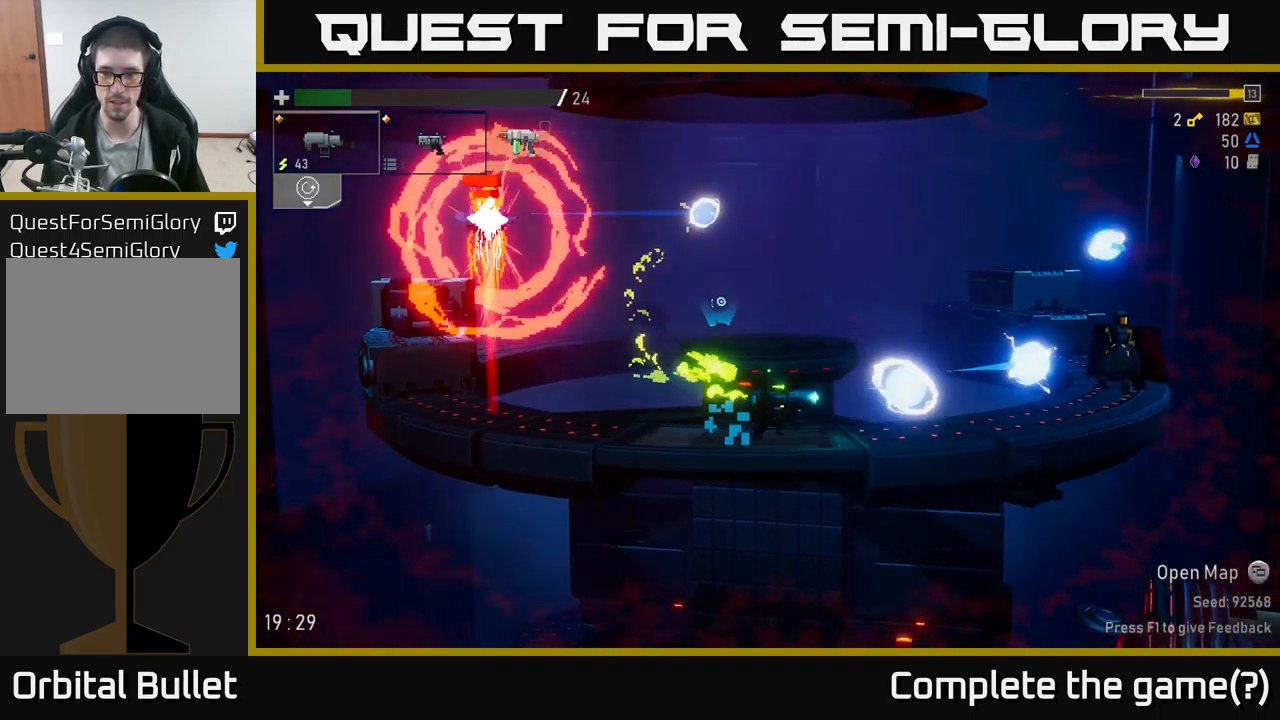
{"buttons": [], "left_stick": "right", "right_stick": "center", "events": [[34, "R2", "down"], [134, "R2", "up"], [217, "R2", "down"], [351, "R2", "up"]]}
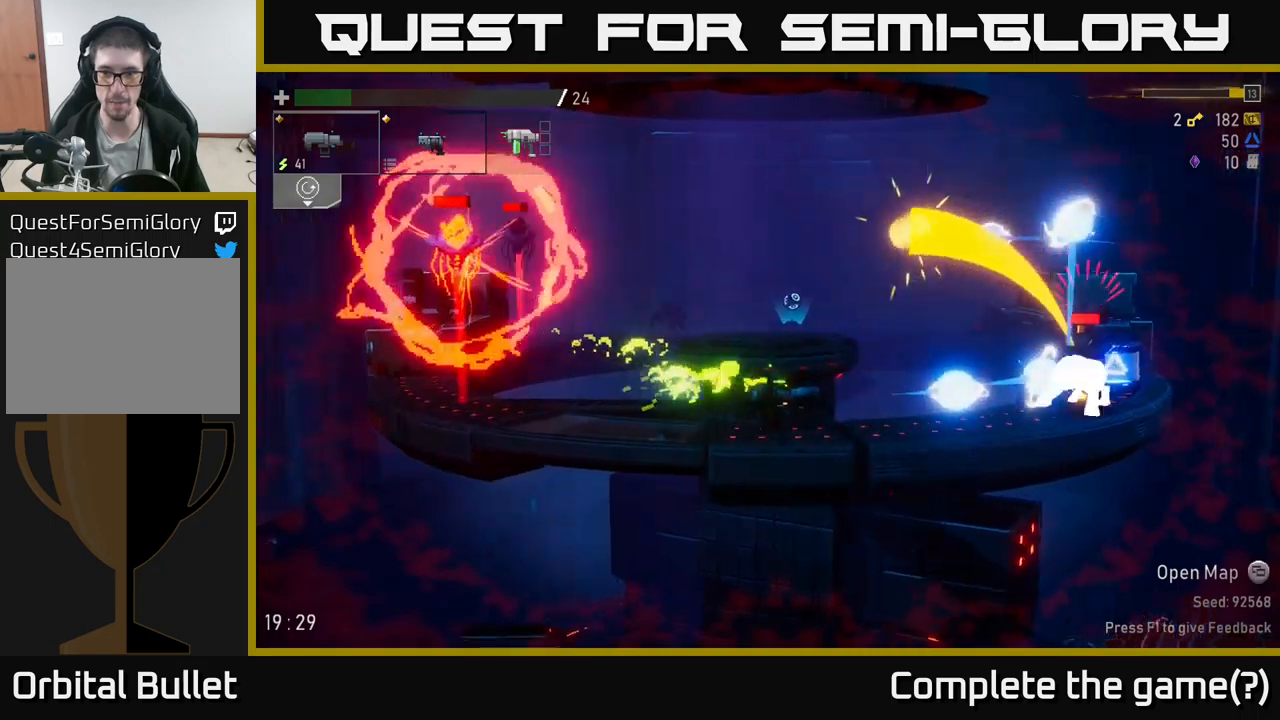
{"buttons": ["A"], "left_stick": "right", "right_stick": "center", "events": [[200, "A", "down"]]}
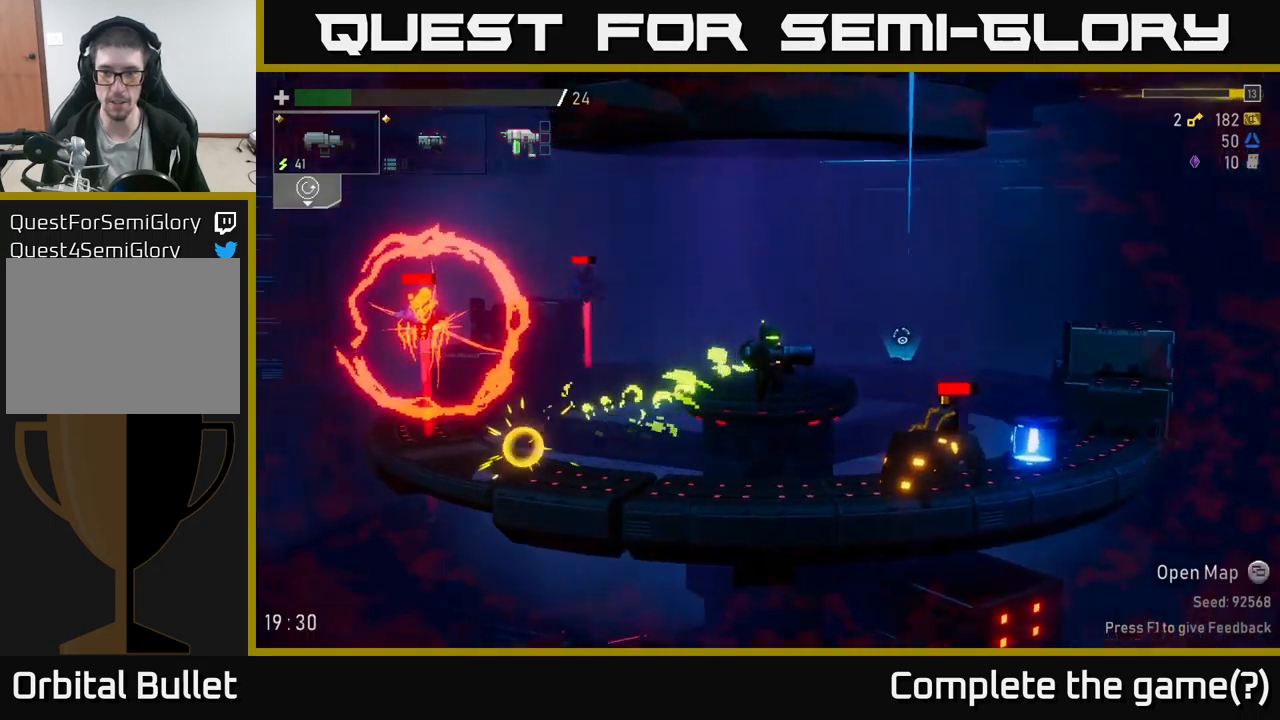
{"buttons": [], "left_stick": "right", "right_stick": "center", "events": [[16, "X", "down"], [200, "A", "up"], [216, "X", "up"], [283, "left_stick", "left"], [333, "B", "down"], [400, "left_stick", "center"], [433, "B", "up"], [450, "left_stick", "right"]]}
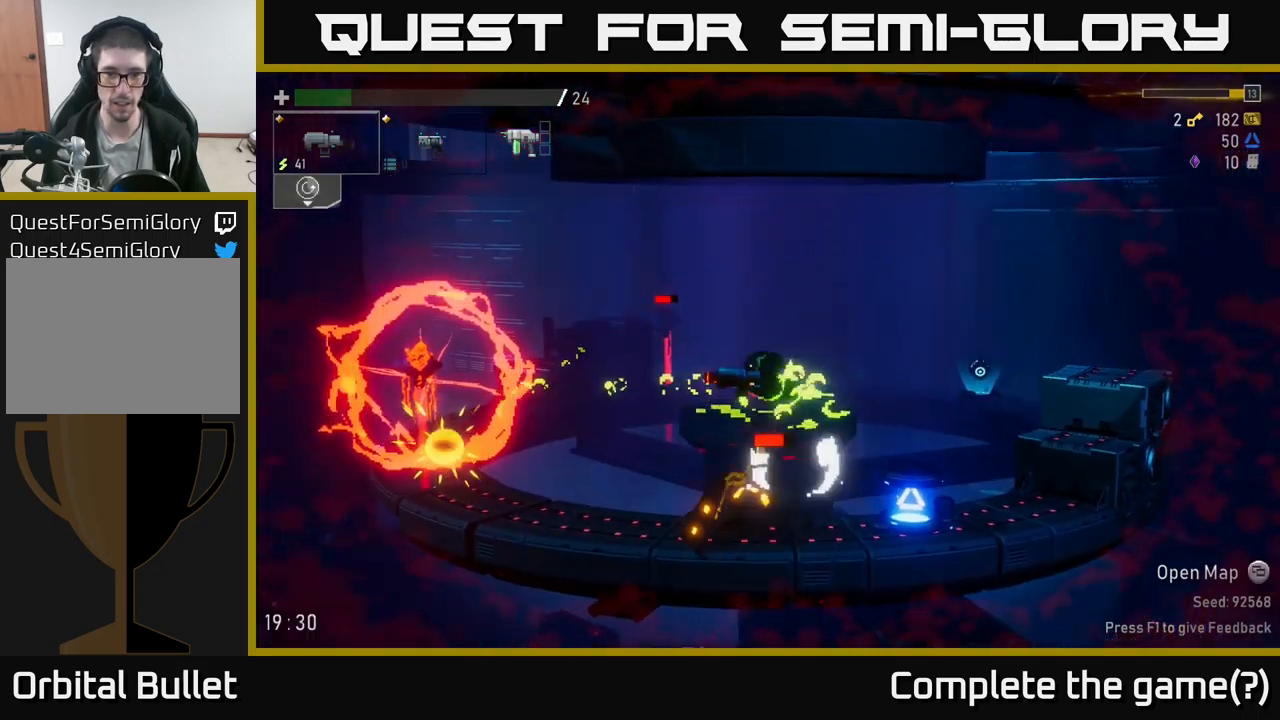
{"buttons": ["R2"], "left_stick": "left", "right_stick": "center", "events": [[433, "left_stick", "left"], [466, "R2", "down"]]}
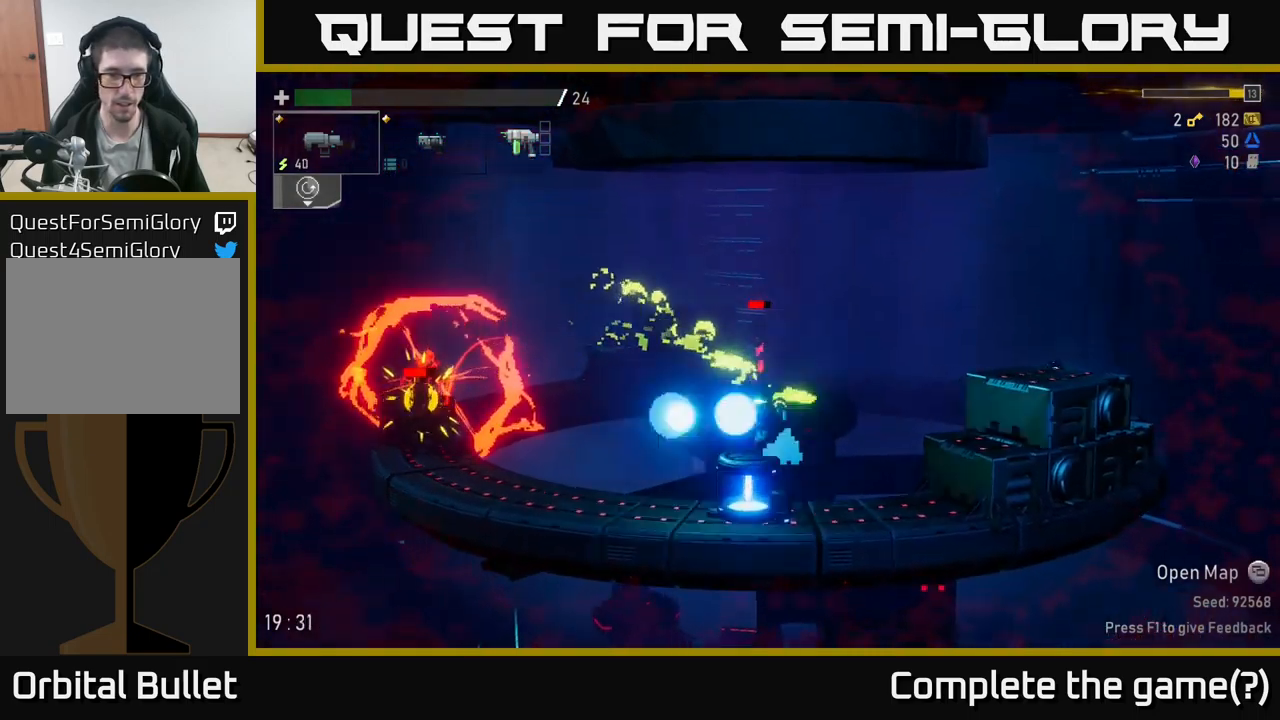
{"buttons": ["R2"], "left_stick": "down-left", "right_stick": "center", "events": [[33, "left_stick", "center"], [83, "R2", "up"], [150, "R2", "down"], [266, "R2", "up"], [333, "left_stick", "down-left"], [433, "R2", "down"]]}
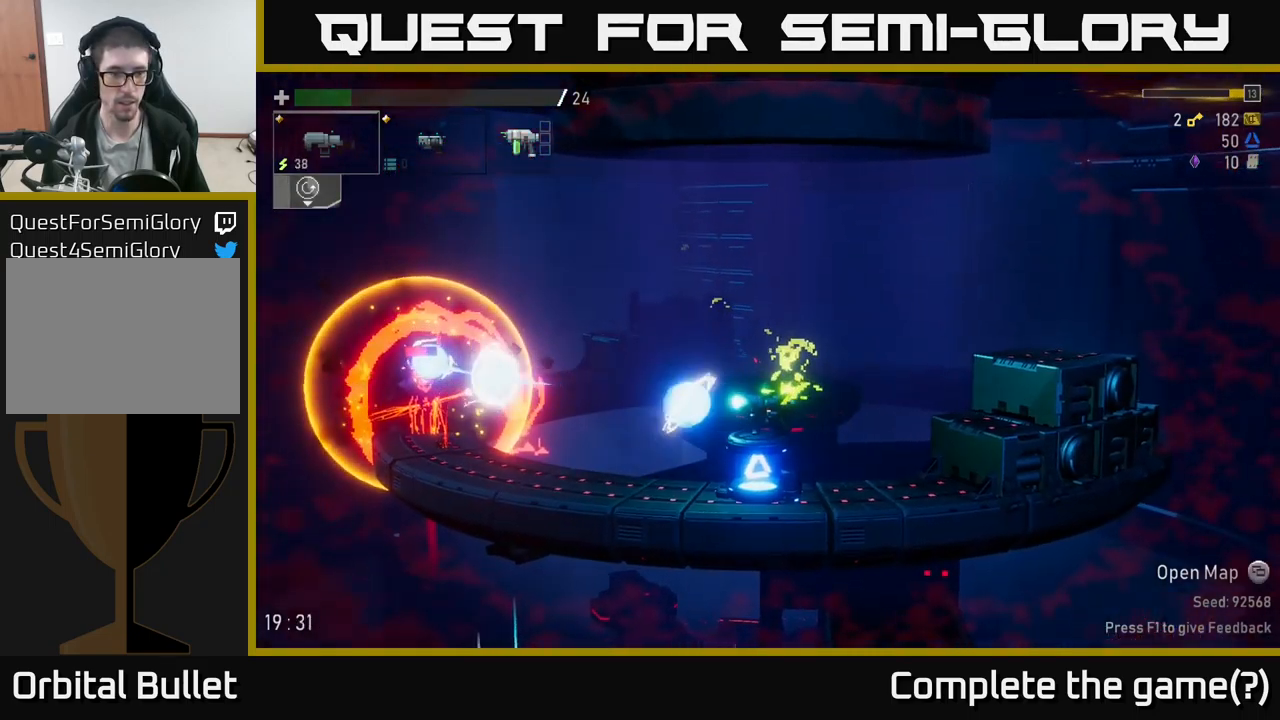
{"buttons": [], "left_stick": "down-left", "right_stick": "center", "events": [[33, "R2", "up"], [383, "R2", "down"], [383, "left_stick", "down"], [500, "R2", "up"], [500, "left_stick", "down-left"]]}
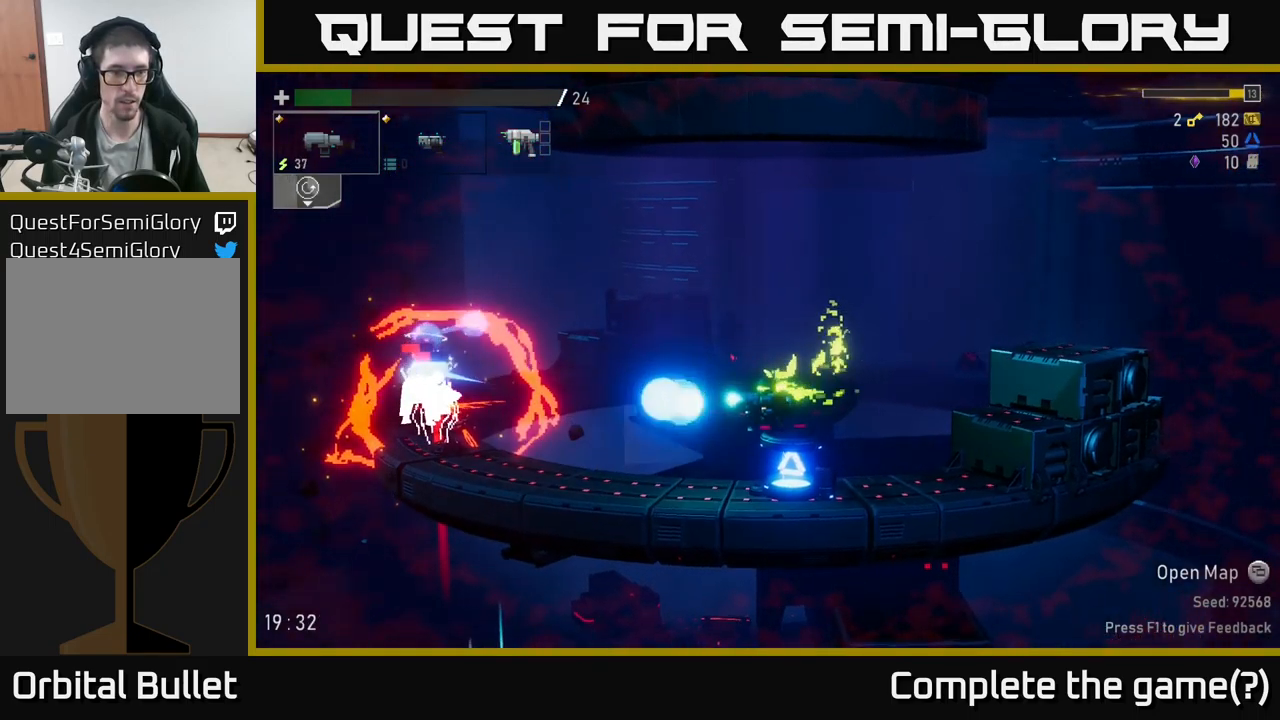
{"buttons": [], "left_stick": "down-left", "right_stick": "center", "events": [[116, "R2", "down"], [150, "left_stick", "down"], [200, "R2", "up"], [266, "left_stick", "down-left"], [283, "R2", "down"], [400, "R2", "up"]]}
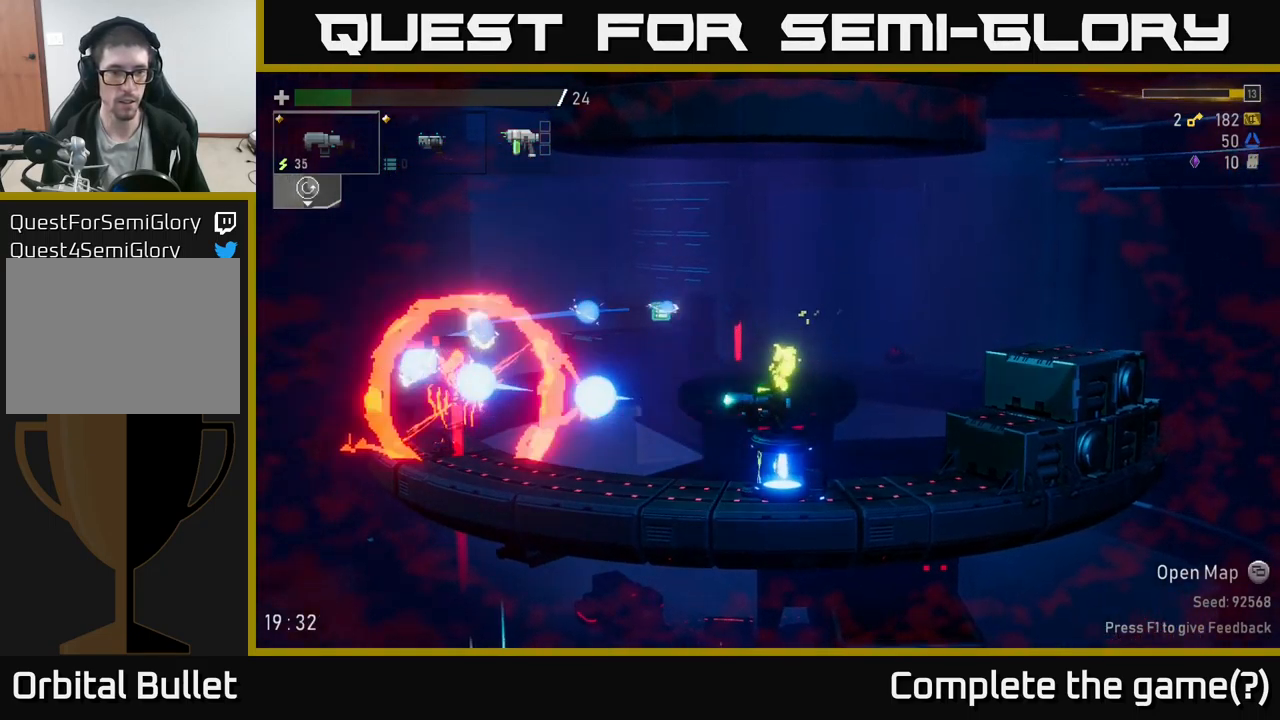
{"buttons": [], "left_stick": "down-left", "right_stick": "center", "events": [[16, "R2", "down"], [133, "R2", "up"], [250, "R2", "down"], [350, "R2", "up"]]}
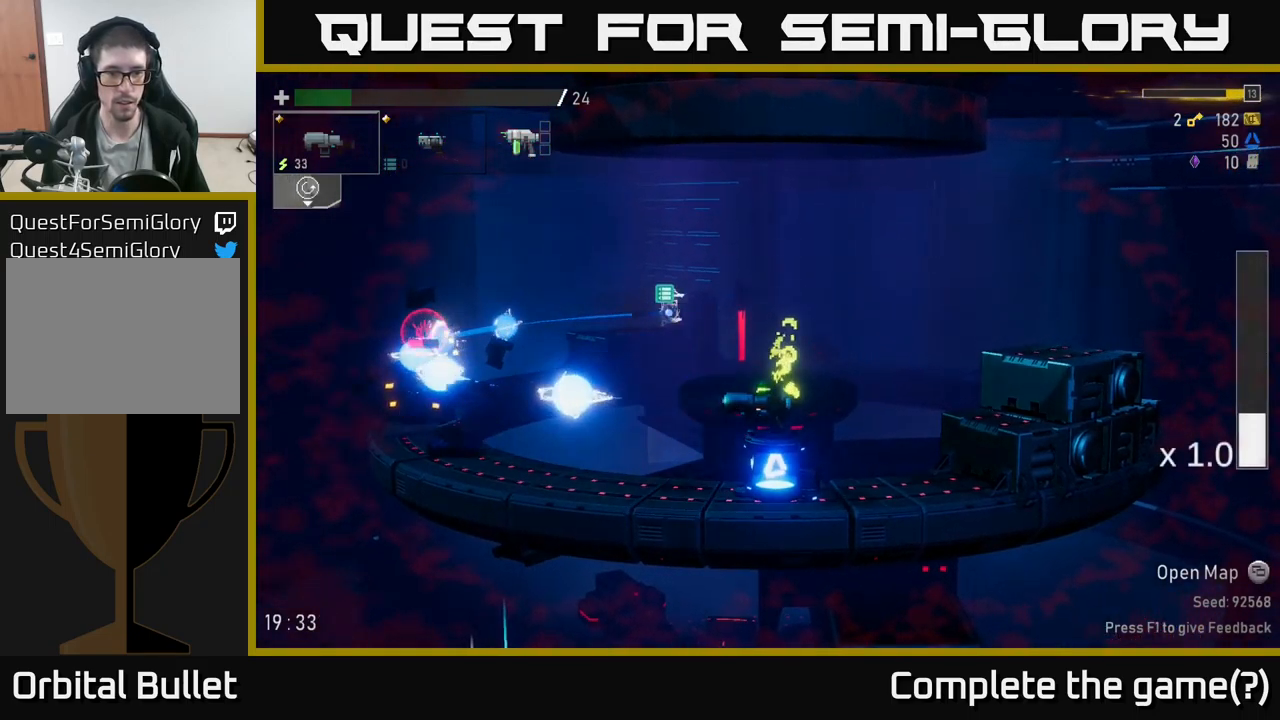
{"buttons": [], "left_stick": "down", "right_stick": "center", "events": [[233, "left_stick", "down"], [383, "left_stick", "down-left"], [500, "left_stick", "down"]]}
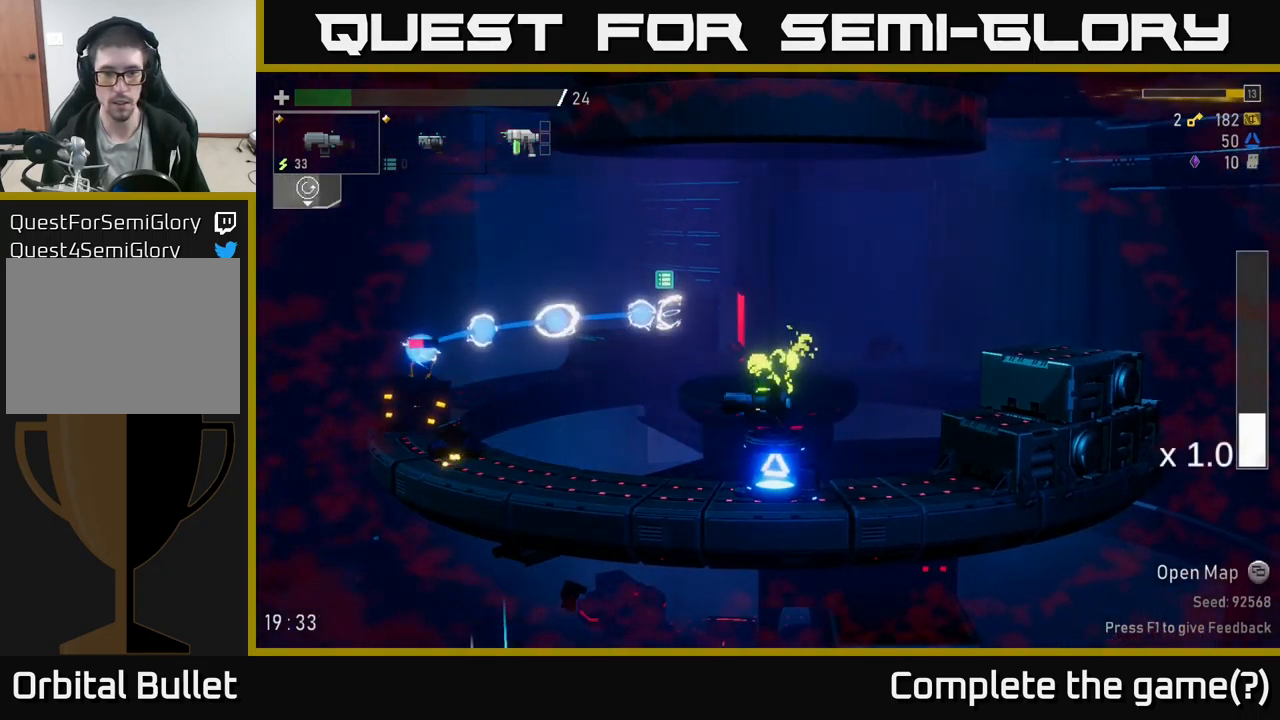
{"buttons": ["R2"], "left_stick": "left", "right_stick": "center", "events": [[16, "left_stick", "down-left"], [50, "left_stick", "right"], [400, "left_stick", "left"], [500, "R2", "down"]]}
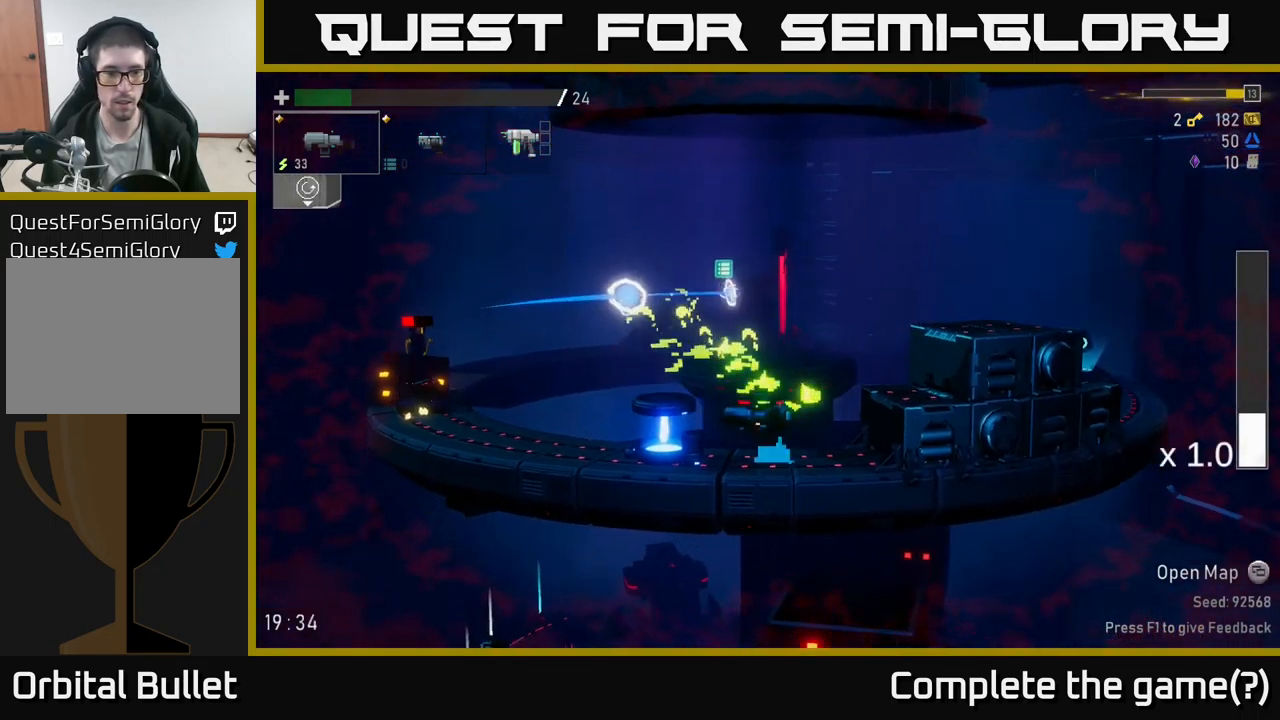
{"buttons": [], "left_stick": "left", "right_stick": "center", "events": [[66, "left_stick", "center"], [116, "R2", "up"], [216, "R2", "down"], [233, "left_stick", "down-left"], [300, "R2", "up"], [416, "left_stick", "left"]]}
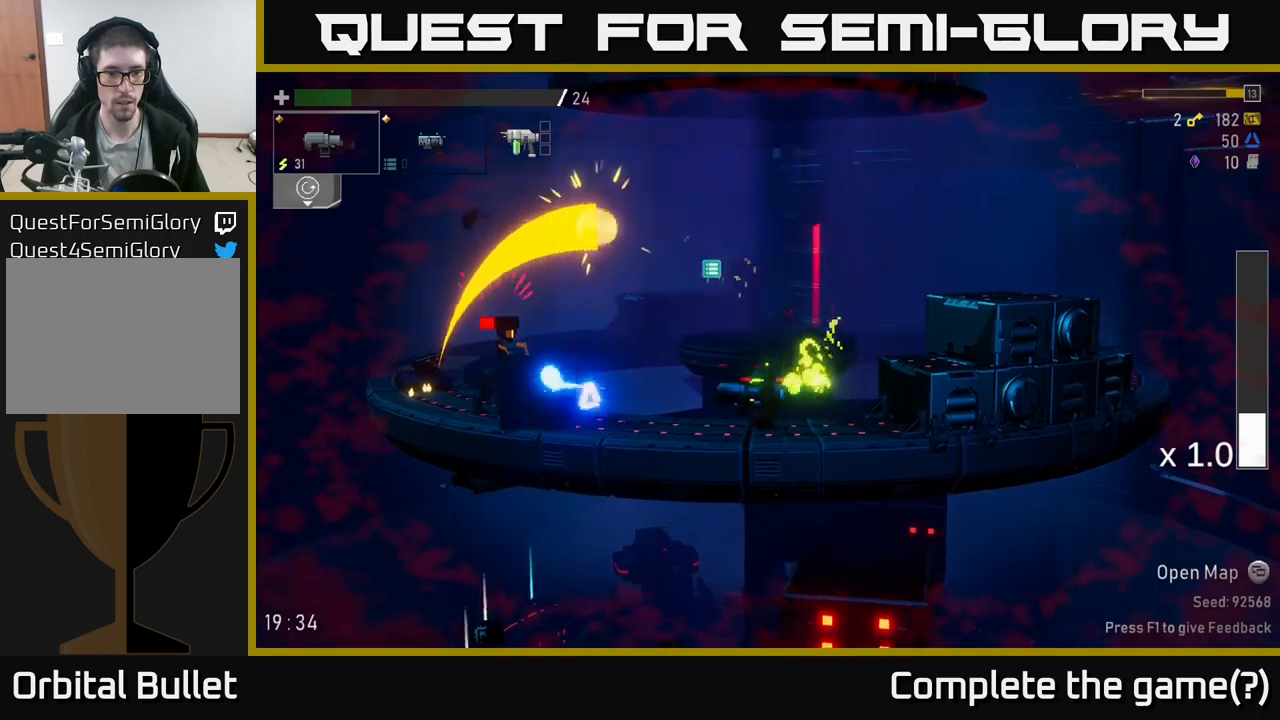
{"buttons": [], "left_stick": "left", "right_stick": "center", "events": [[33, "A", "down"], [133, "X", "down"], [250, "A", "up"], [350, "X", "up"]]}
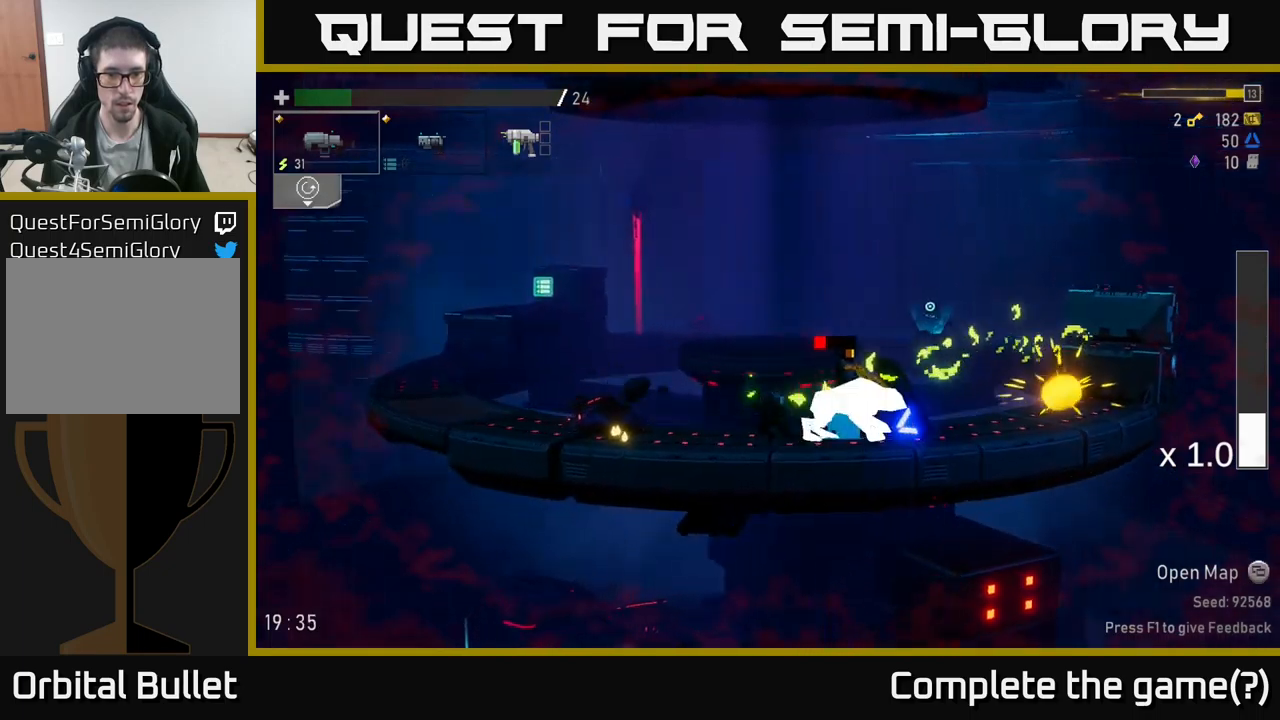
{"buttons": [], "left_stick": "center", "right_stick": "center", "events": [[100, "left_stick", "right"], [133, "R2", "down"], [233, "left_stick", "center"], [250, "R2", "up"], [367, "R2", "down"], [467, "R2", "up"]]}
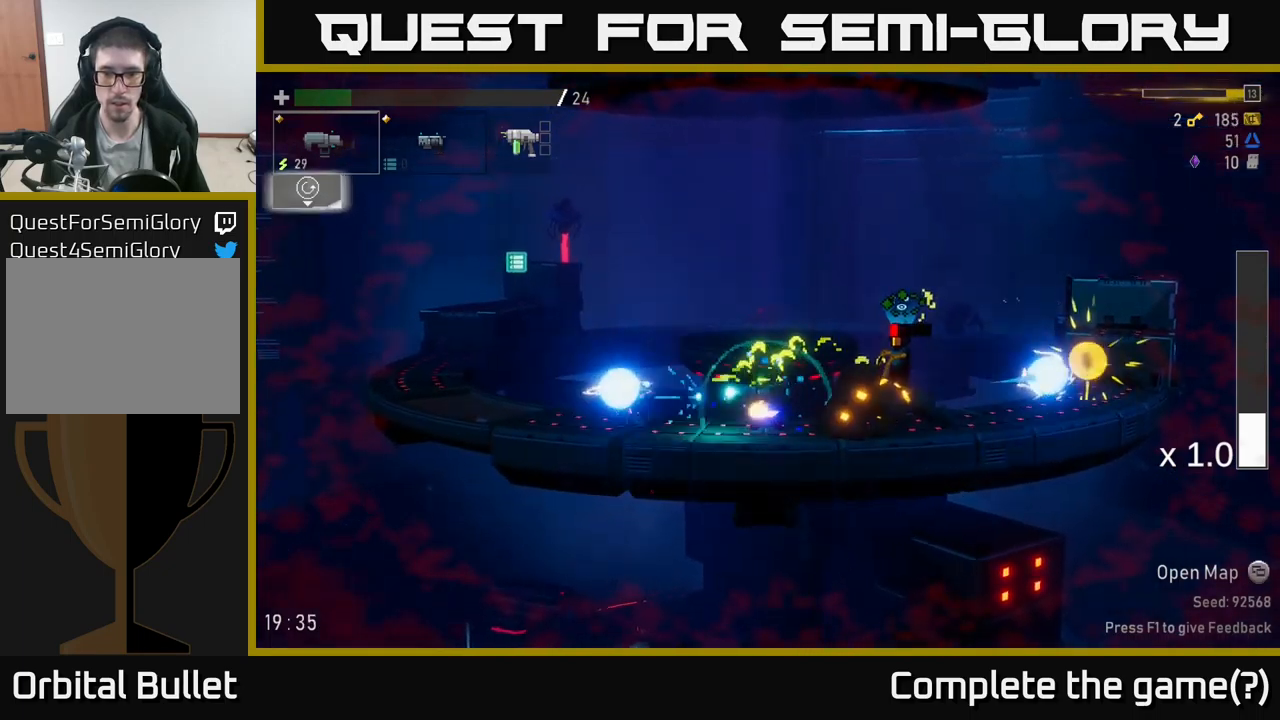
{"buttons": [], "left_stick": "right", "right_stick": "center", "events": [[83, "R2", "down"], [100, "left_stick", "right"], [167, "R2", "up"], [267, "A", "down"], [350, "X", "down"], [383, "A", "up"], [450, "X", "up"]]}
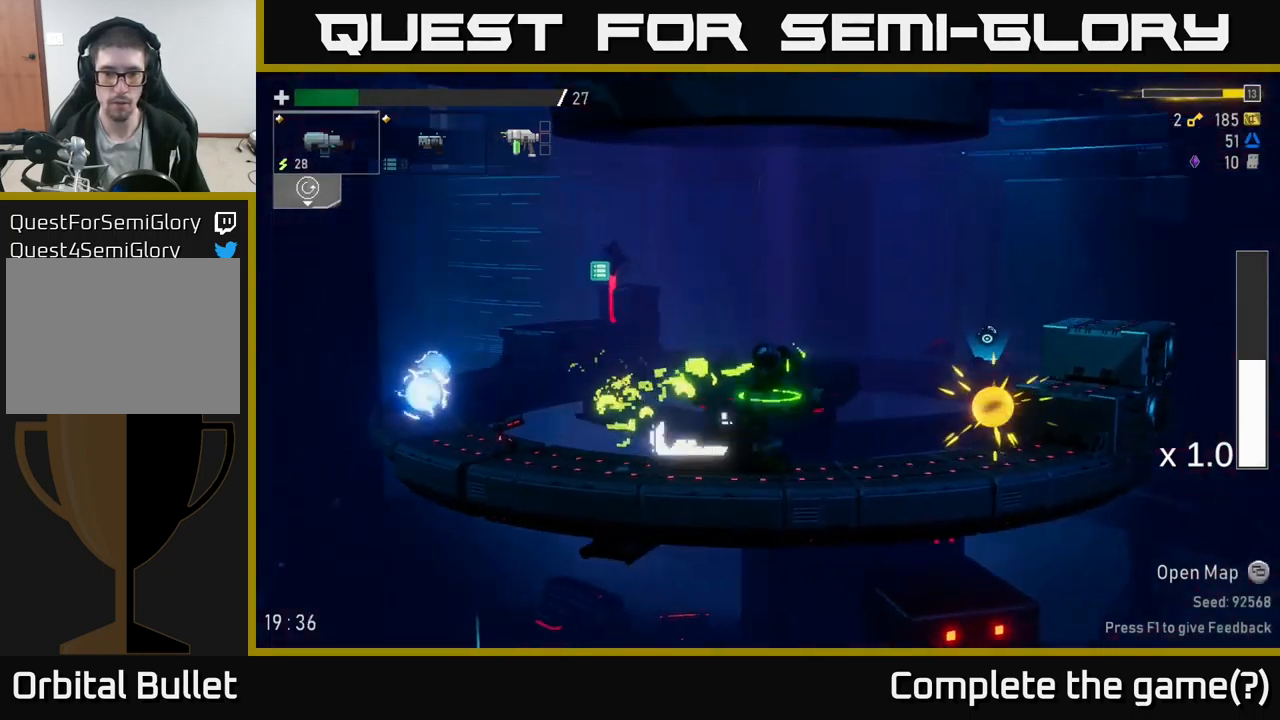
{"buttons": [], "left_stick": "left", "right_stick": "center", "events": [[117, "left_stick", "down-left"], [183, "R2", "down"], [283, "R2", "up"], [317, "left_stick", "center"], [500, "left_stick", "left"]]}
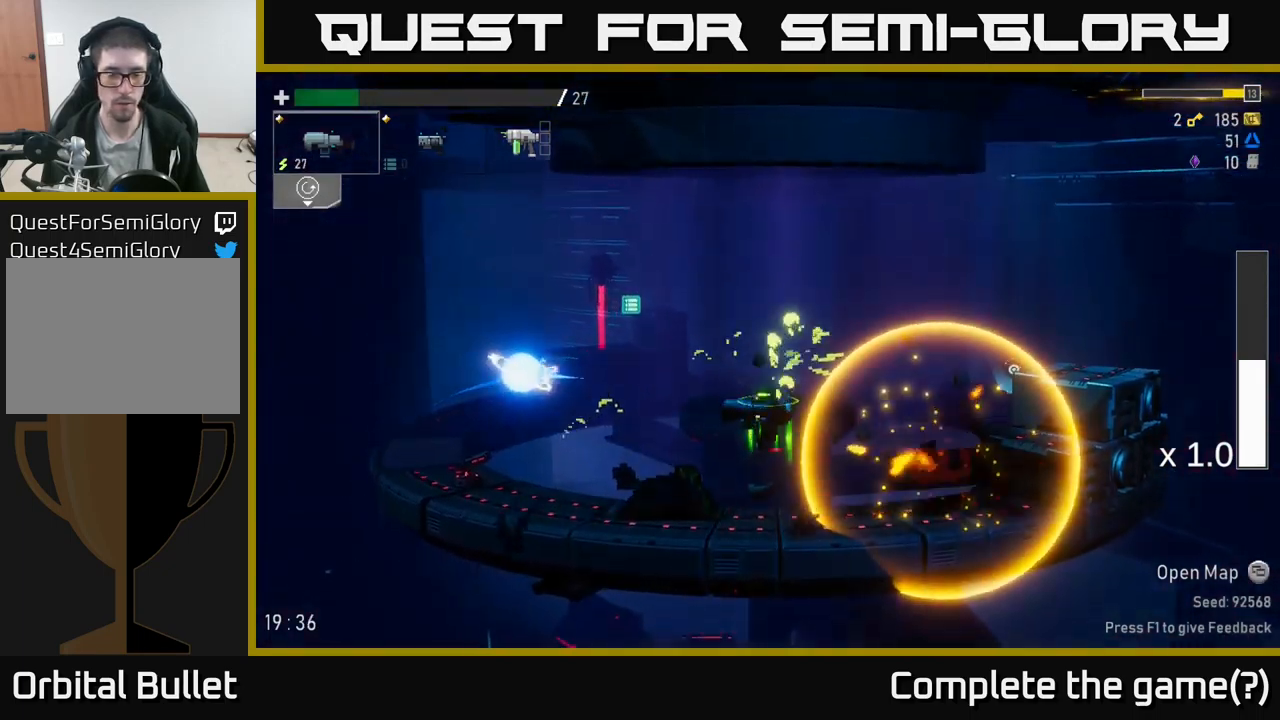
{"buttons": [], "left_stick": "left", "right_stick": "center", "events": [[217, "A", "down"], [283, "X", "down"], [350, "A", "up"], [450, "X", "up"]]}
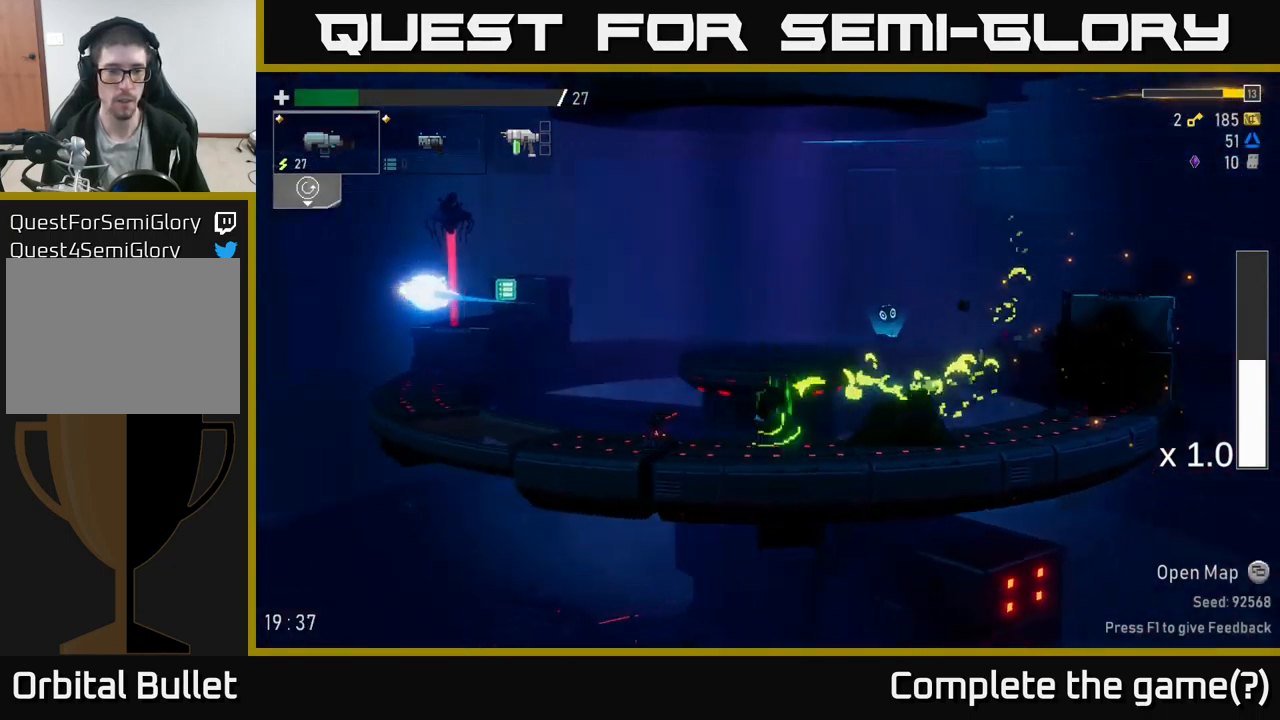
{"buttons": ["A"], "left_stick": "left", "right_stick": "center", "events": [[150, "L2", "down"], [267, "L2", "up"], [400, "A", "down"]]}
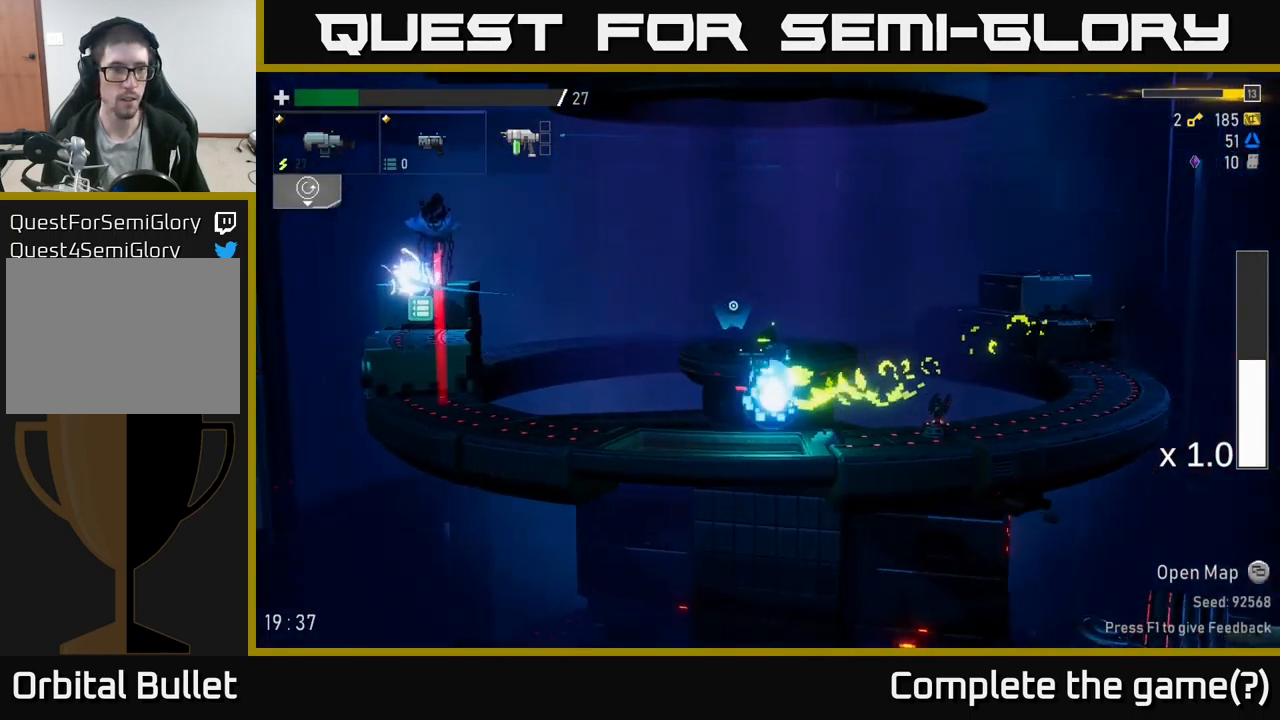
{"buttons": [], "left_stick": "left", "right_stick": "center", "events": [[83, "A", "up"], [250, "A", "down"], [300, "L2", "down"], [383, "L2", "up"], [383, "R2", "down"], [400, "A", "up"], [467, "R2", "up"]]}
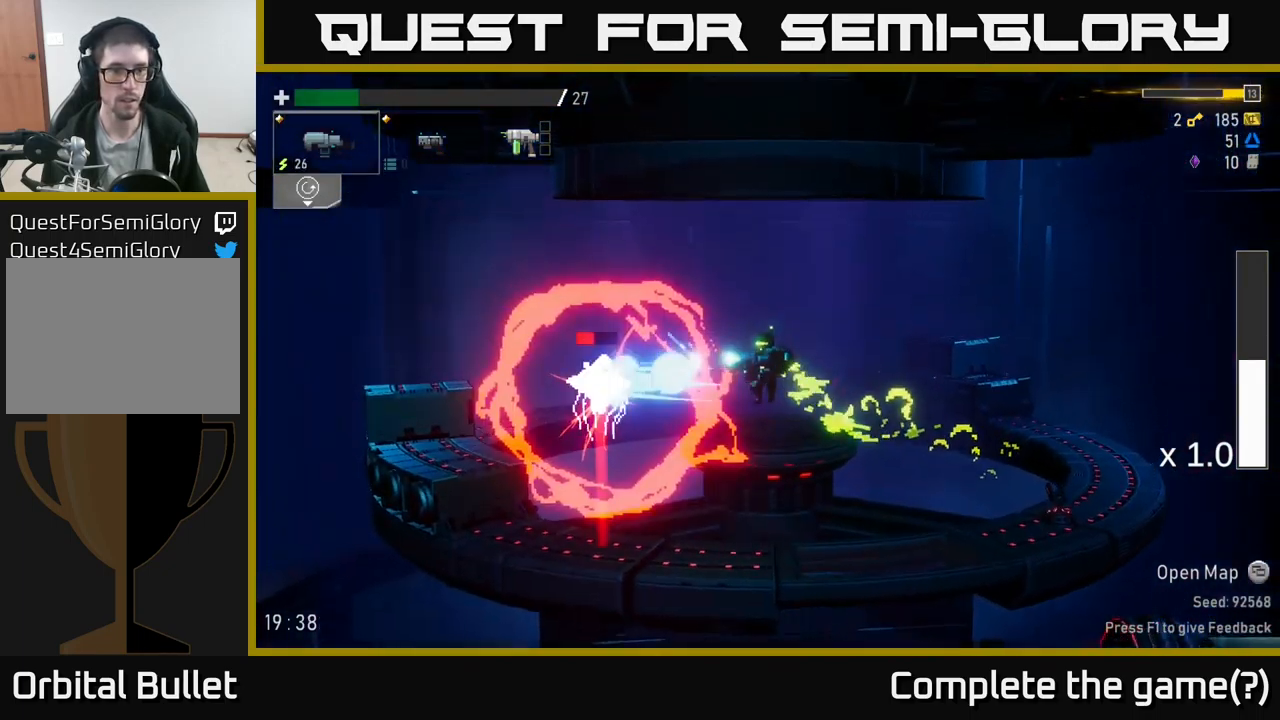
{"buttons": [], "left_stick": "left", "right_stick": "center", "events": [[17, "R2", "down"], [50, "left_stick", "right"], [150, "R2", "up"], [467, "left_stick", "left"]]}